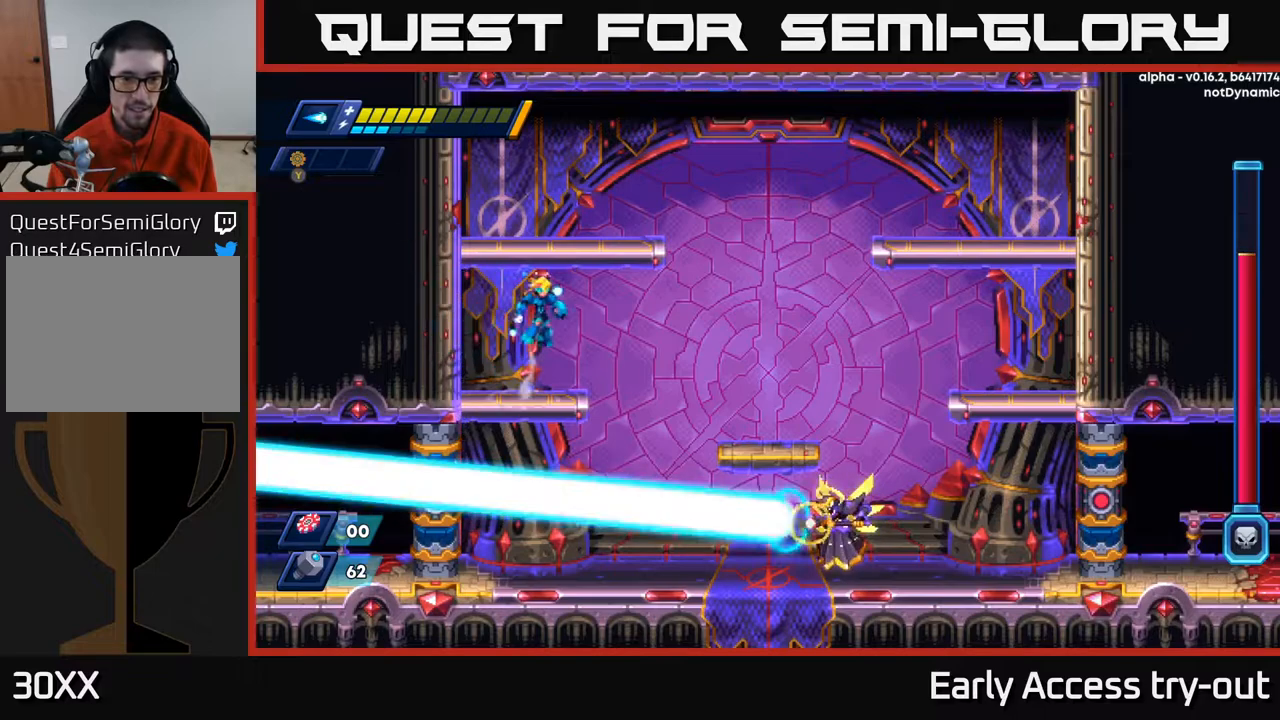
Gameplay with a controller (Xbox layout); each line is a JSON object with the inputs held at the frame after it. "events" lists button and stick changes between this image and that frame as [ms after this image, input, new state], when the widget could be followed in between. Not read: left_stick.
{"buttons": [], "right_stick": "center", "events": [[50, "A", "up"], [350, "DPAD_RIGHT", "up"]]}
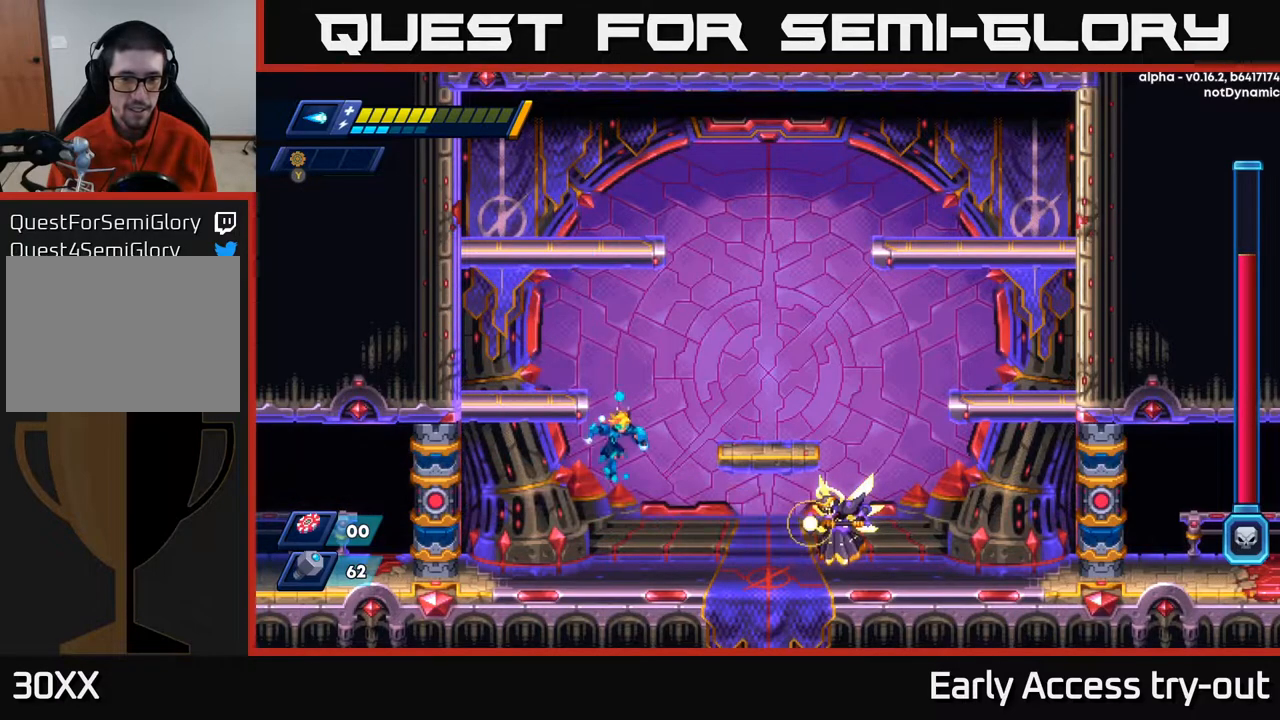
{"buttons": ["DPAD_LEFT"], "right_stick": "center", "events": [[183, "X", "down"], [283, "X", "up"], [417, "DPAD_LEFT", "down"]]}
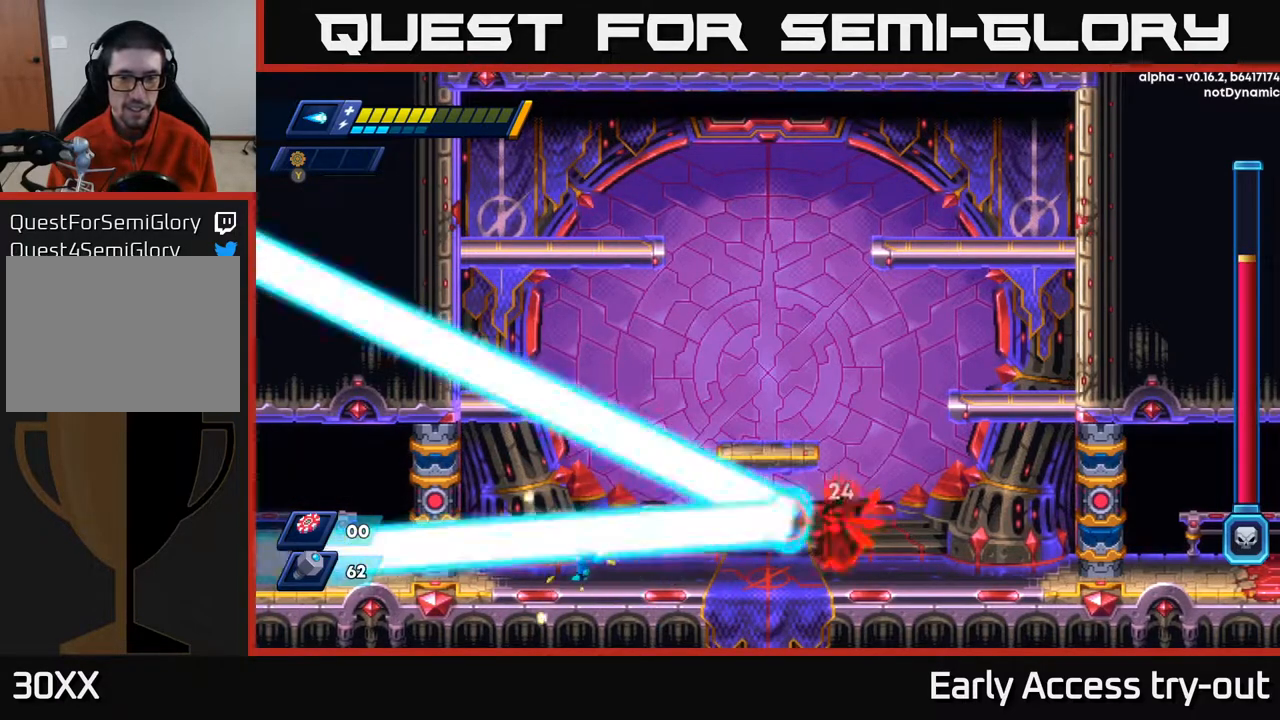
{"buttons": ["A", "DPAD_LEFT"], "right_stick": "center", "events": [[367, "A", "down"]]}
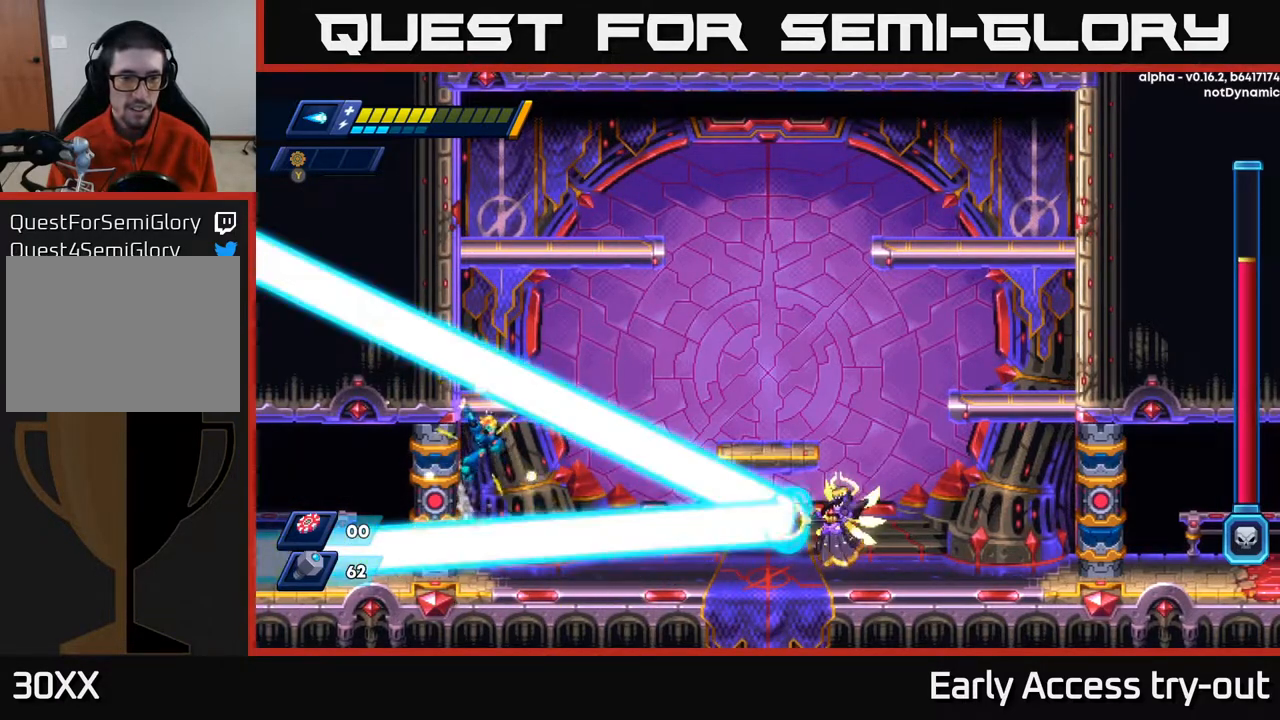
{"buttons": ["DPAD_LEFT"], "right_stick": "center", "events": [[117, "A", "up"], [400, "A", "down"], [433, "A", "up"]]}
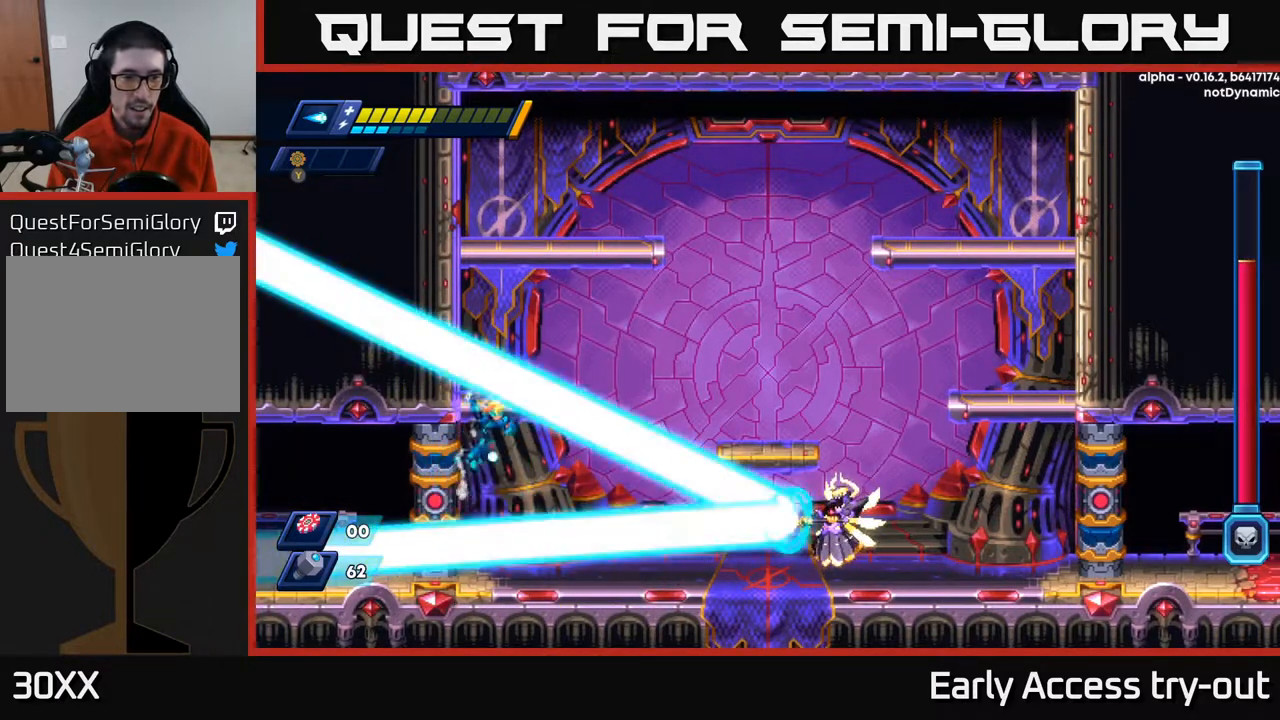
{"buttons": ["DPAD_RIGHT"], "right_stick": "center", "events": [[383, "DPAD_LEFT", "up"], [400, "DPAD_RIGHT", "down"]]}
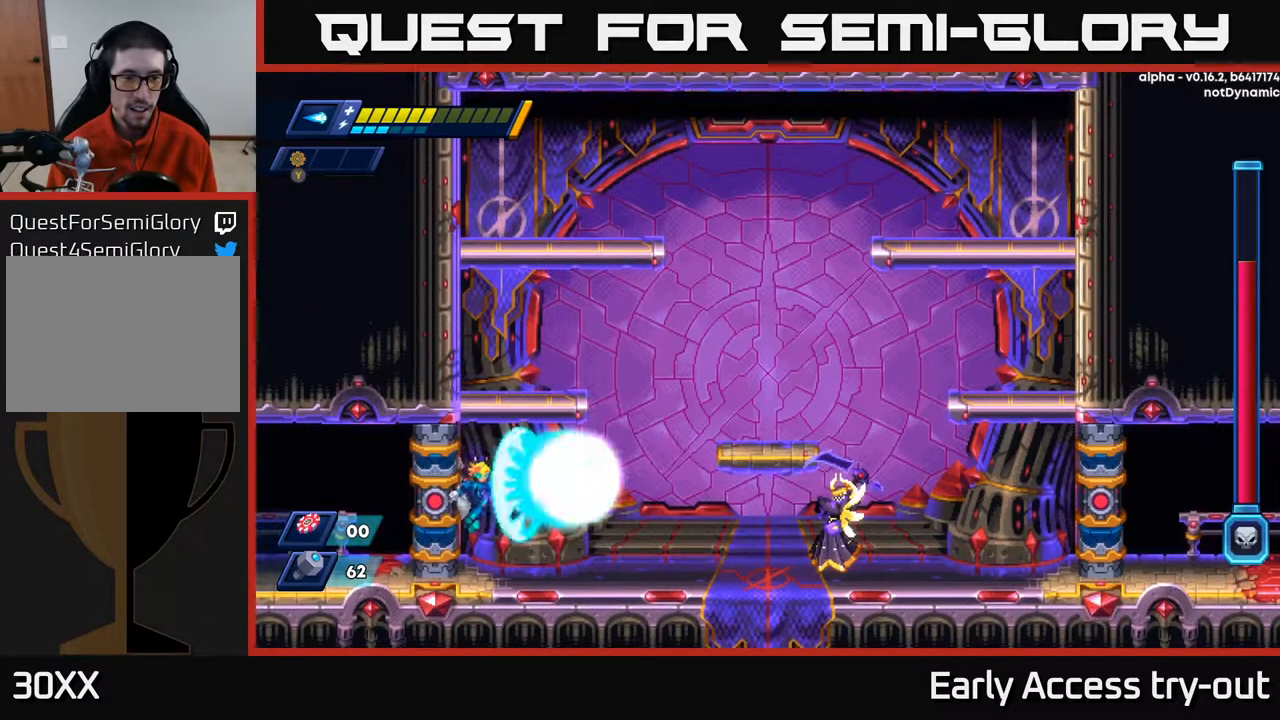
{"buttons": ["DPAD_RIGHT"], "right_stick": "center", "events": [[17, "X", "down"], [33, "DPAD_RIGHT", "up"], [100, "X", "up"], [500, "DPAD_RIGHT", "down"]]}
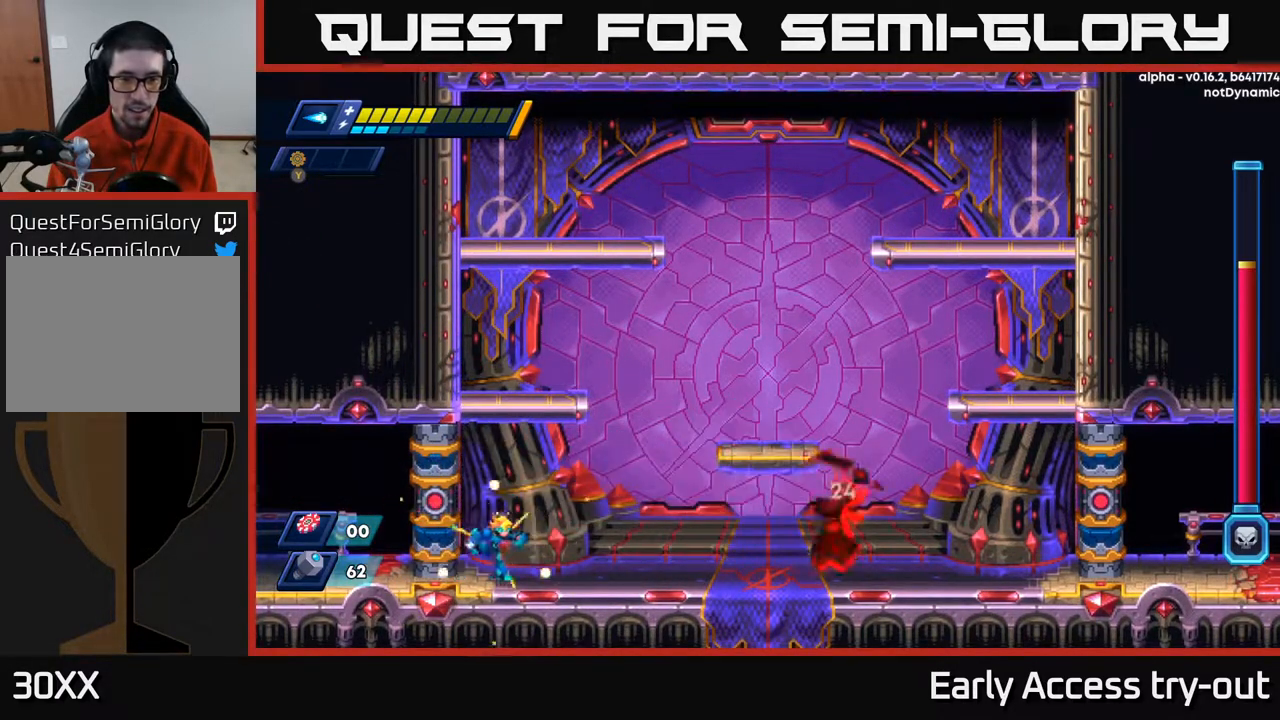
{"buttons": [], "right_stick": "center", "events": [[167, "DPAD_RIGHT", "up"]]}
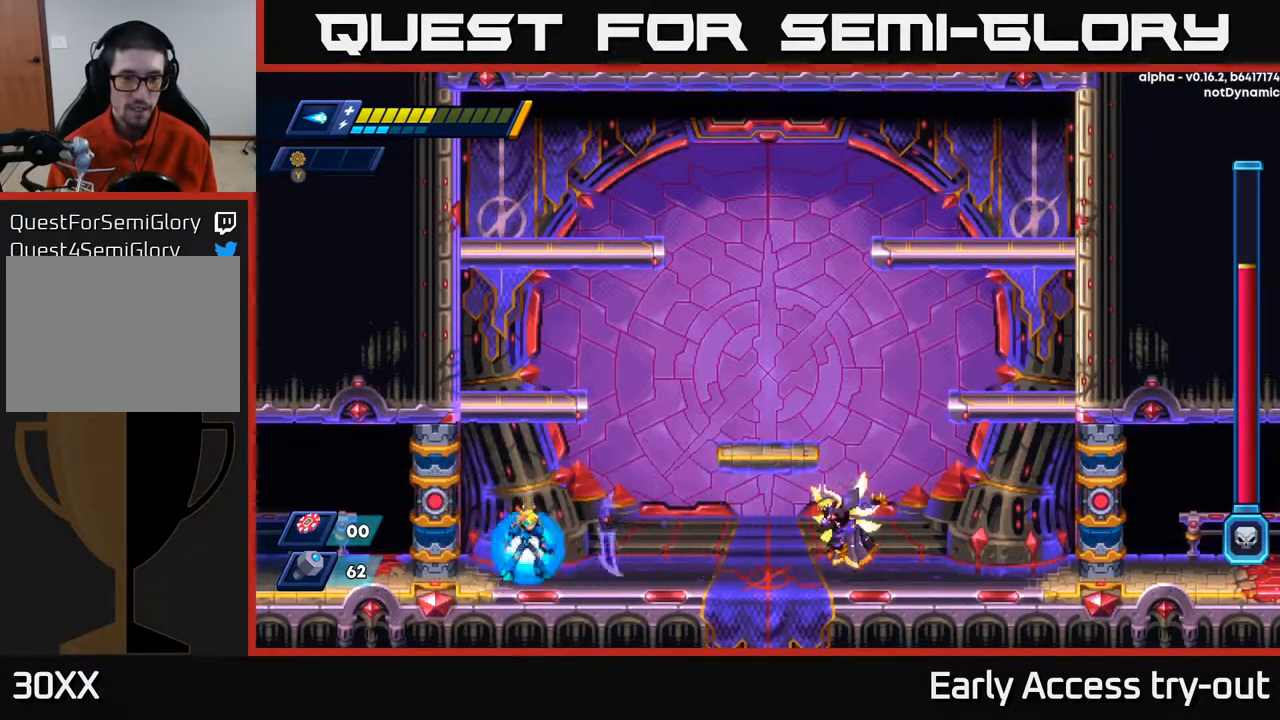
{"buttons": ["A", "DPAD_LEFT"], "right_stick": "center", "events": [[117, "DPAD_LEFT", "down"], [117, "X", "down"], [133, "A", "down"], [200, "X", "up"], [417, "A", "up"], [467, "A", "down"]]}
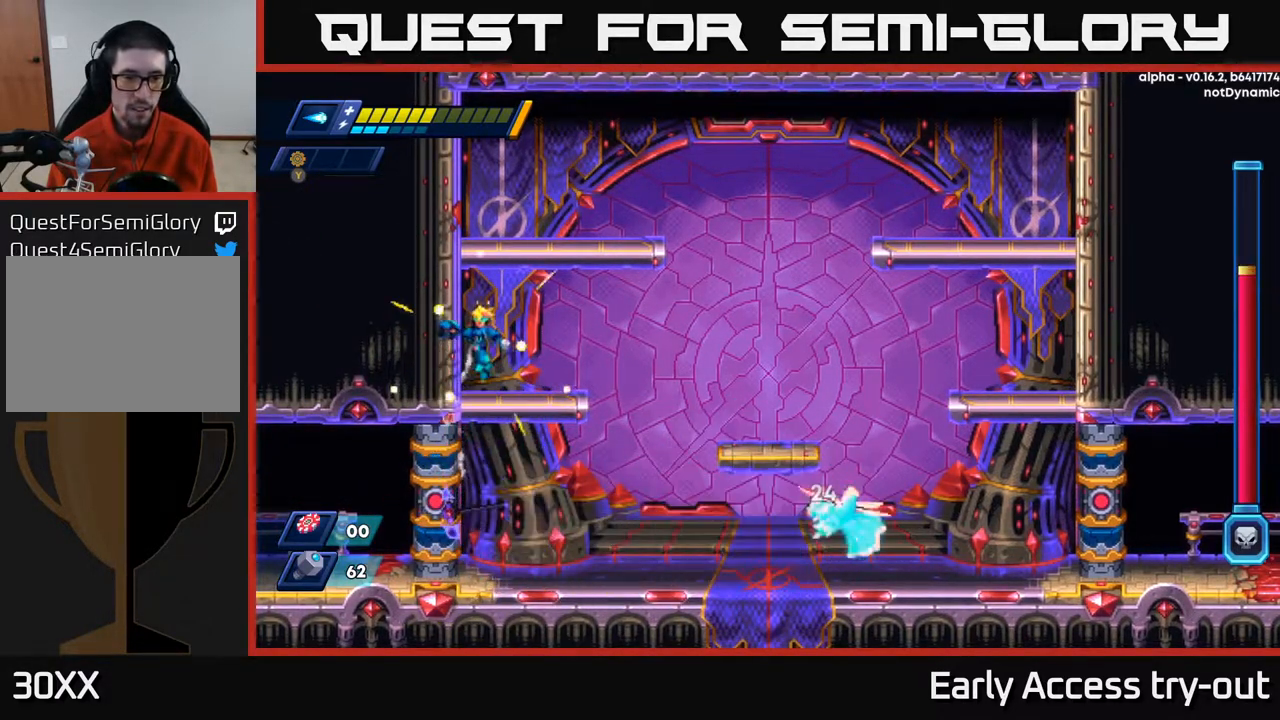
{"buttons": ["DPAD_RIGHT"], "right_stick": "center", "events": [[83, "DPAD_LEFT", "up"], [117, "DPAD_RIGHT", "down"], [233, "A", "up"]]}
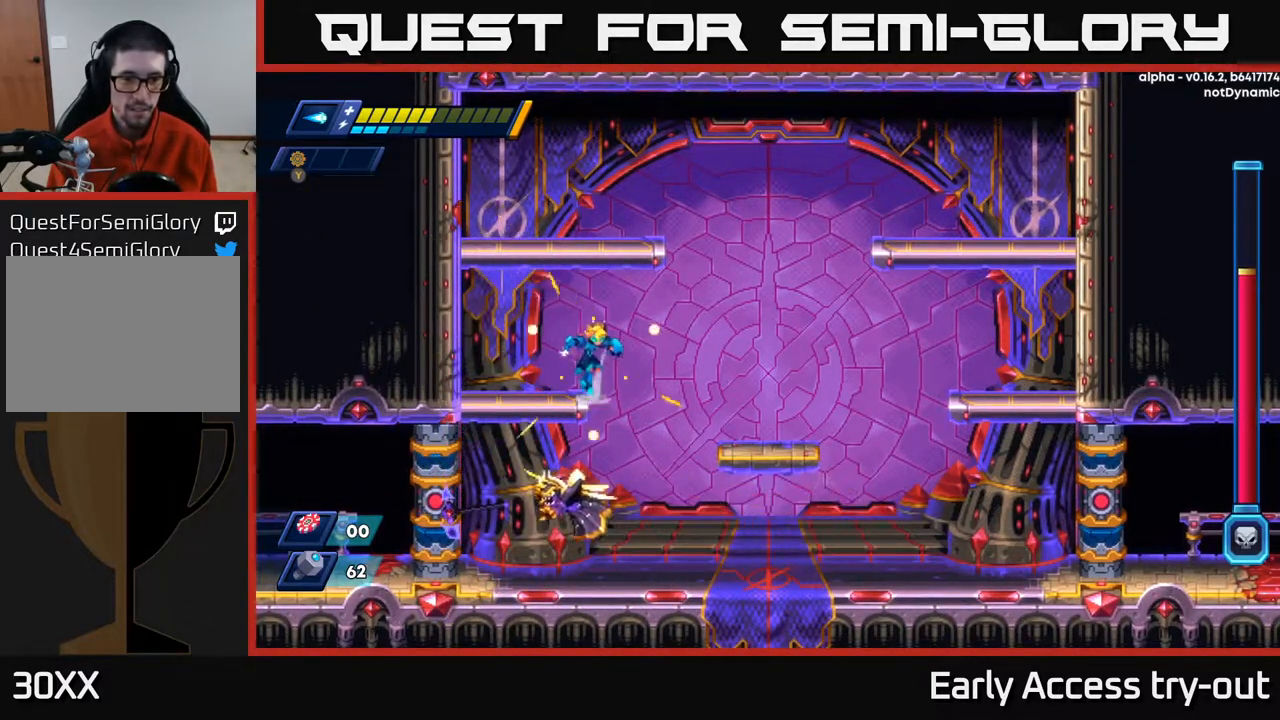
{"buttons": ["DPAD_LEFT"], "right_stick": "center", "events": [[33, "A", "down"], [100, "A", "up"], [350, "DPAD_RIGHT", "up"], [450, "DPAD_LEFT", "down"]]}
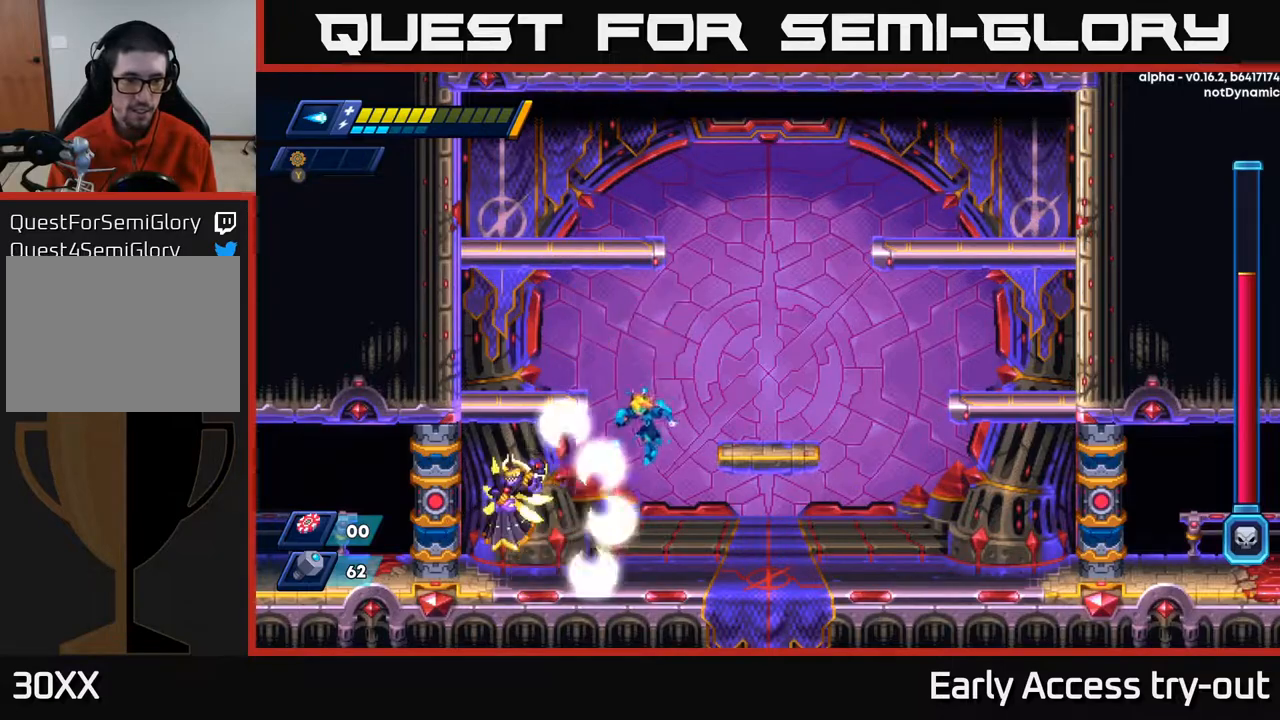
{"buttons": ["DPAD_RIGHT"], "right_stick": "center", "events": [[33, "DPAD_LEFT", "up"], [133, "X", "down"], [217, "X", "up"], [267, "DPAD_RIGHT", "down"]]}
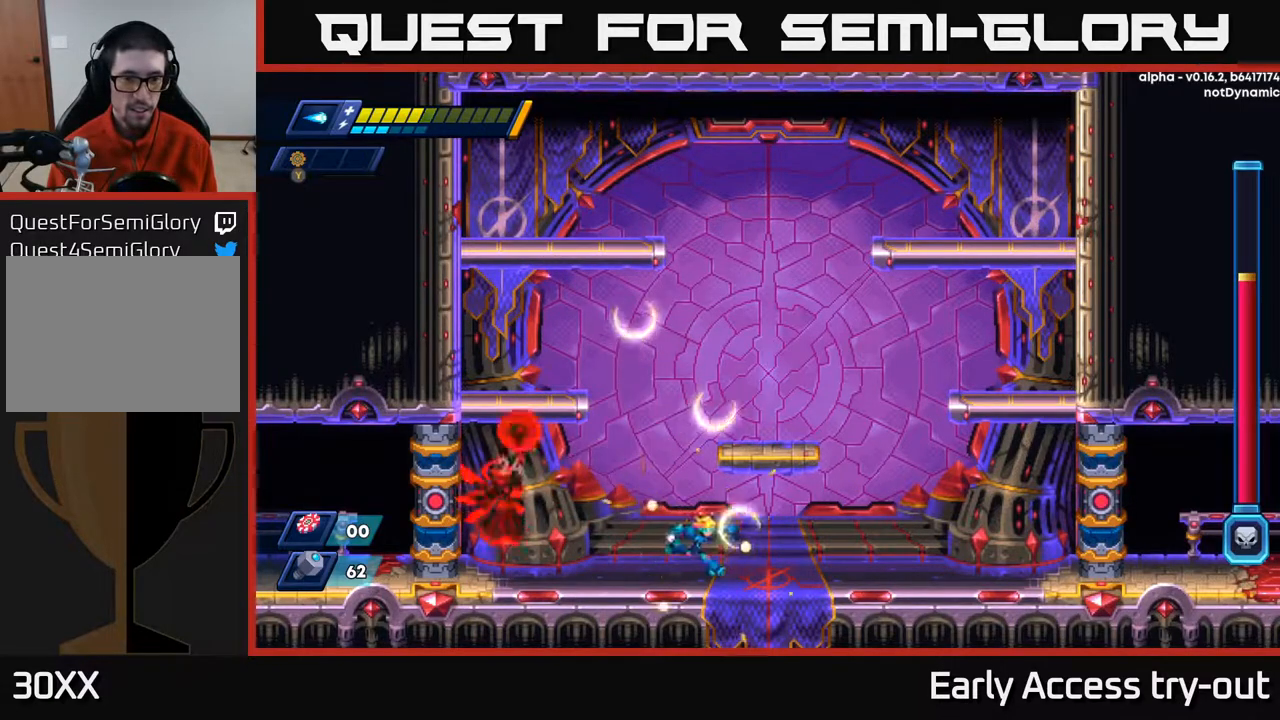
{"buttons": ["DPAD_RIGHT"], "right_stick": "center", "events": []}
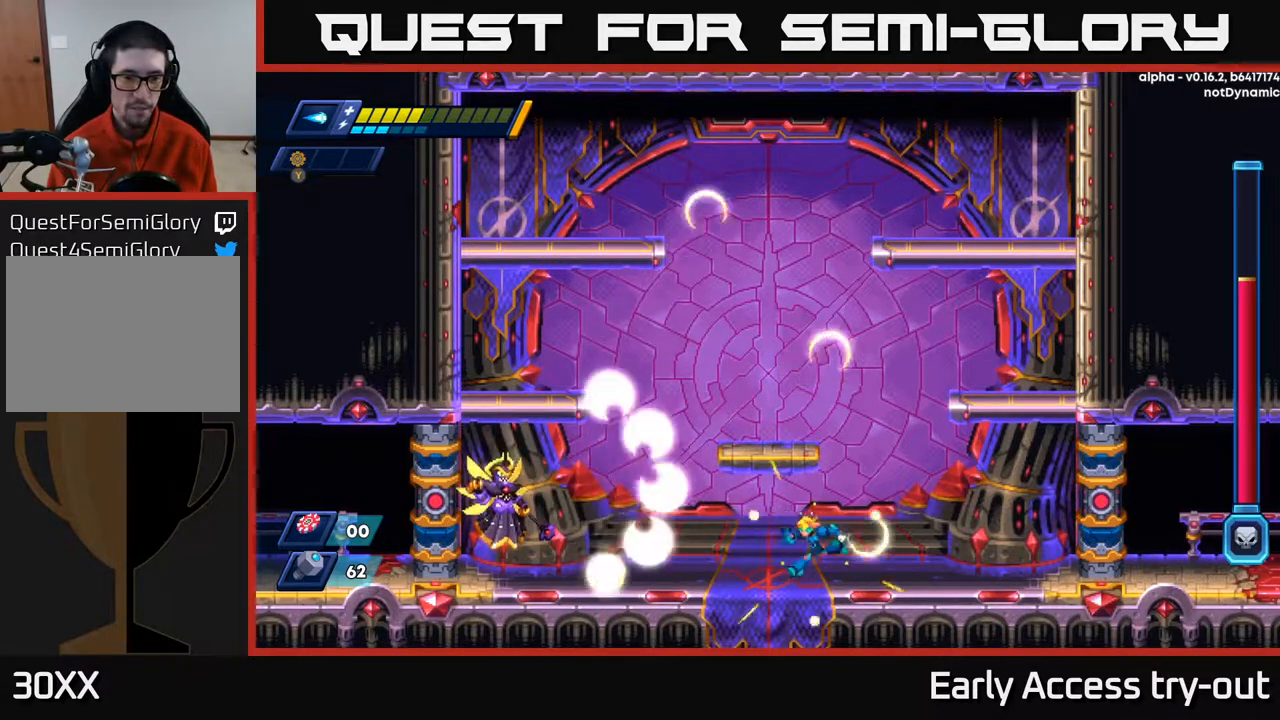
{"buttons": ["DPAD_RIGHT"], "right_stick": "center", "events": [[17, "DPAD_RIGHT", "up"], [50, "DPAD_LEFT", "down"], [117, "DPAD_LEFT", "up"], [150, "X", "down"], [250, "X", "up"], [267, "DPAD_RIGHT", "down"]]}
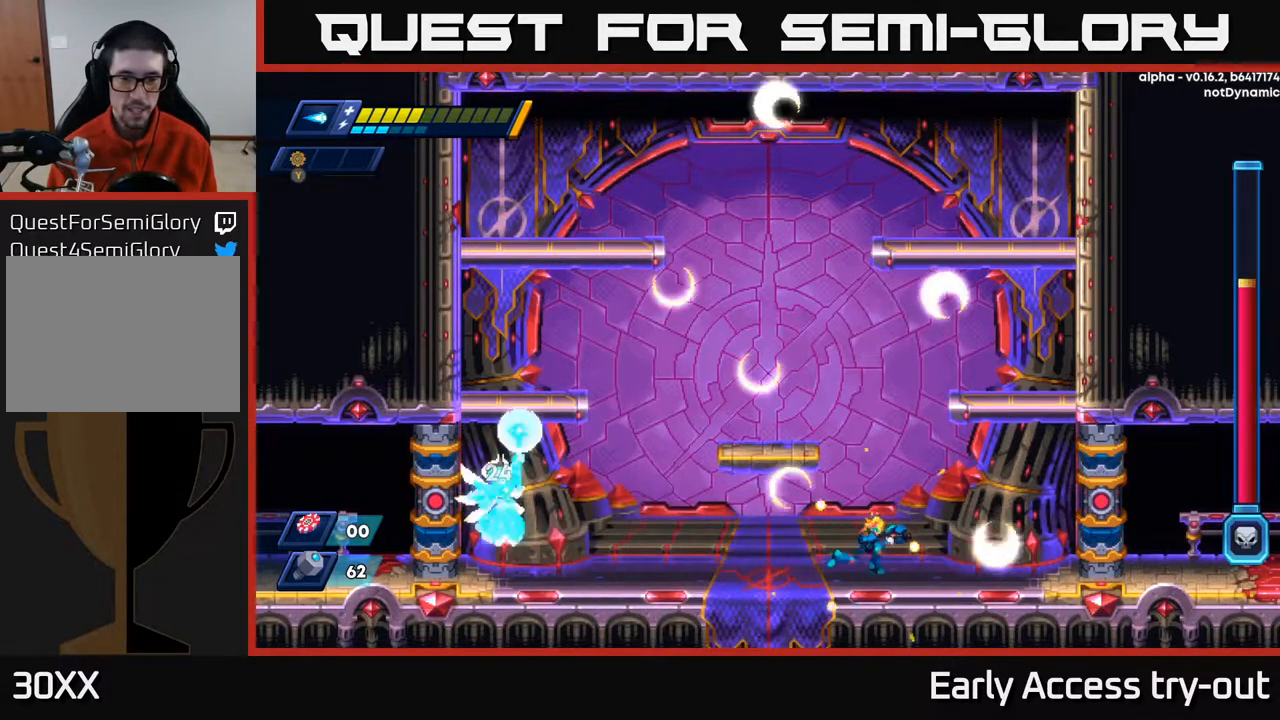
{"buttons": [], "right_stick": "center", "events": [[133, "DPAD_RIGHT", "up"], [267, "DPAD_LEFT", "down"], [417, "DPAD_LEFT", "up"]]}
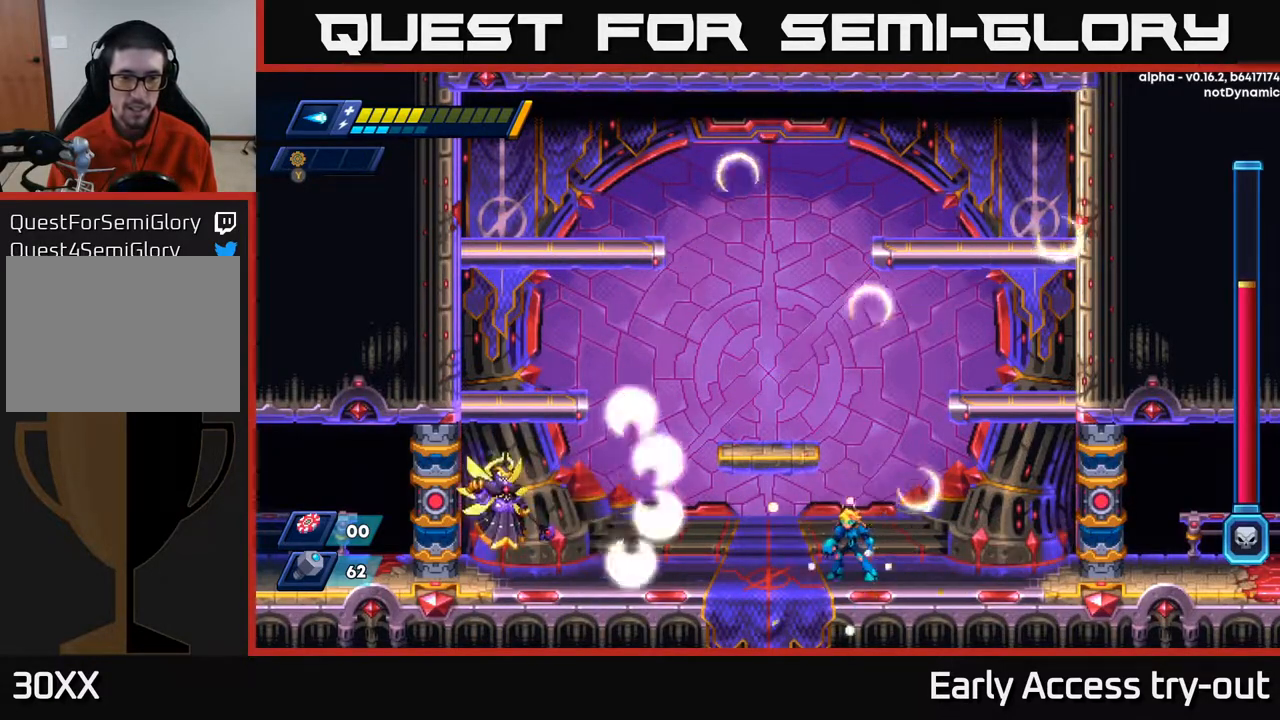
{"buttons": ["DPAD_RIGHT"], "right_stick": "center", "events": [[317, "X", "down"], [367, "DPAD_RIGHT", "down"], [367, "X", "up"]]}
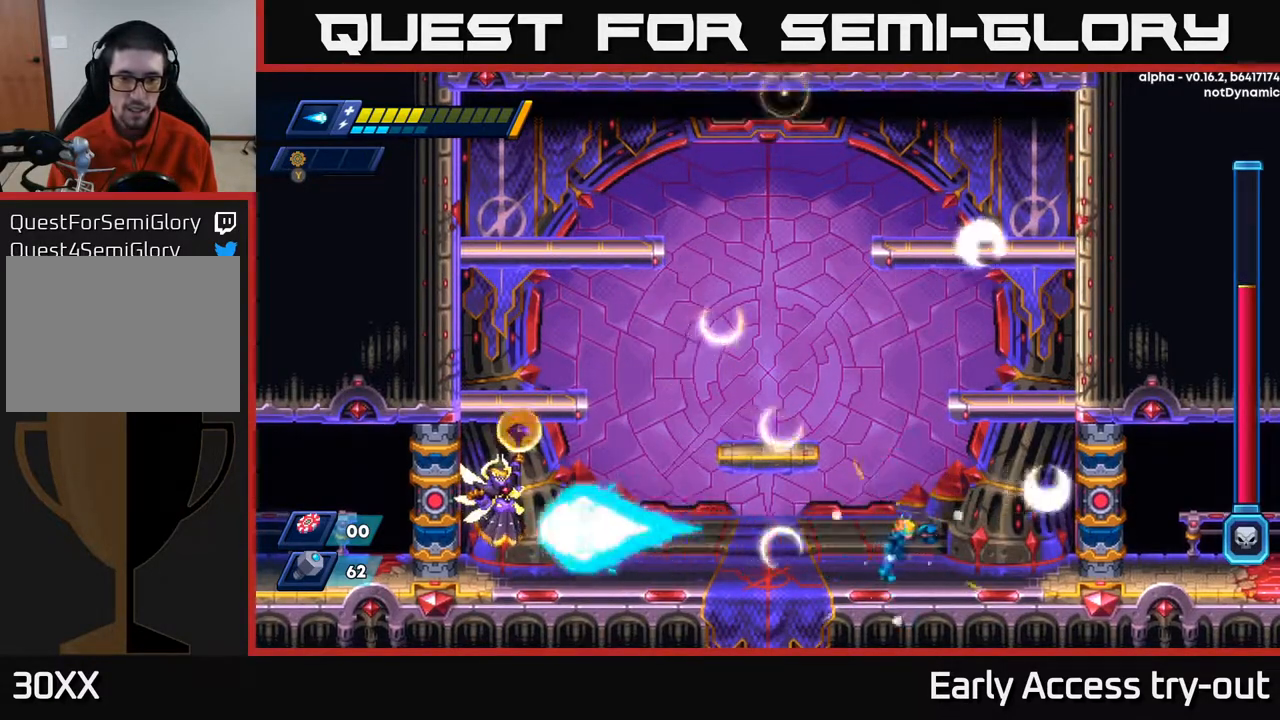
{"buttons": ["DPAD_LEFT"], "right_stick": "center", "events": [[217, "DPAD_RIGHT", "up"], [250, "A", "down"], [250, "DPAD_LEFT", "down"], [317, "A", "up"]]}
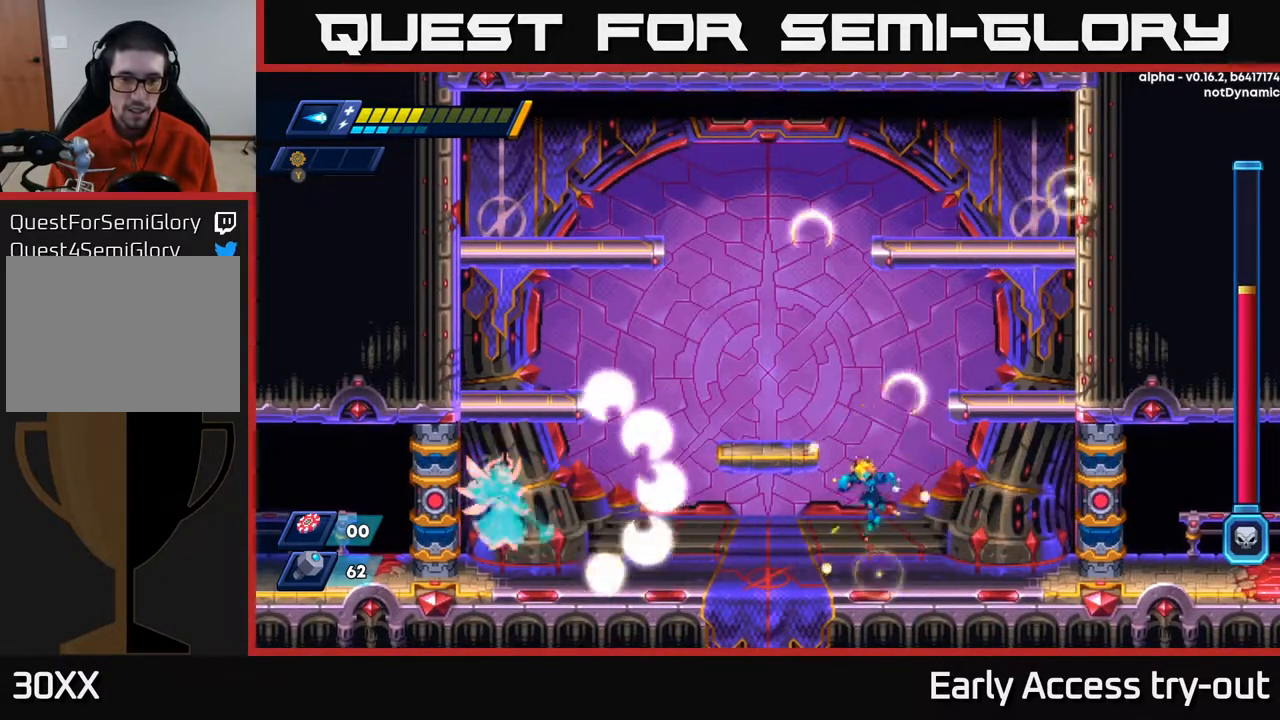
{"buttons": ["X", "DPAD_LEFT"], "right_stick": "center", "events": [[117, "DPAD_LEFT", "up"], [417, "DPAD_LEFT", "down"], [500, "X", "down"]]}
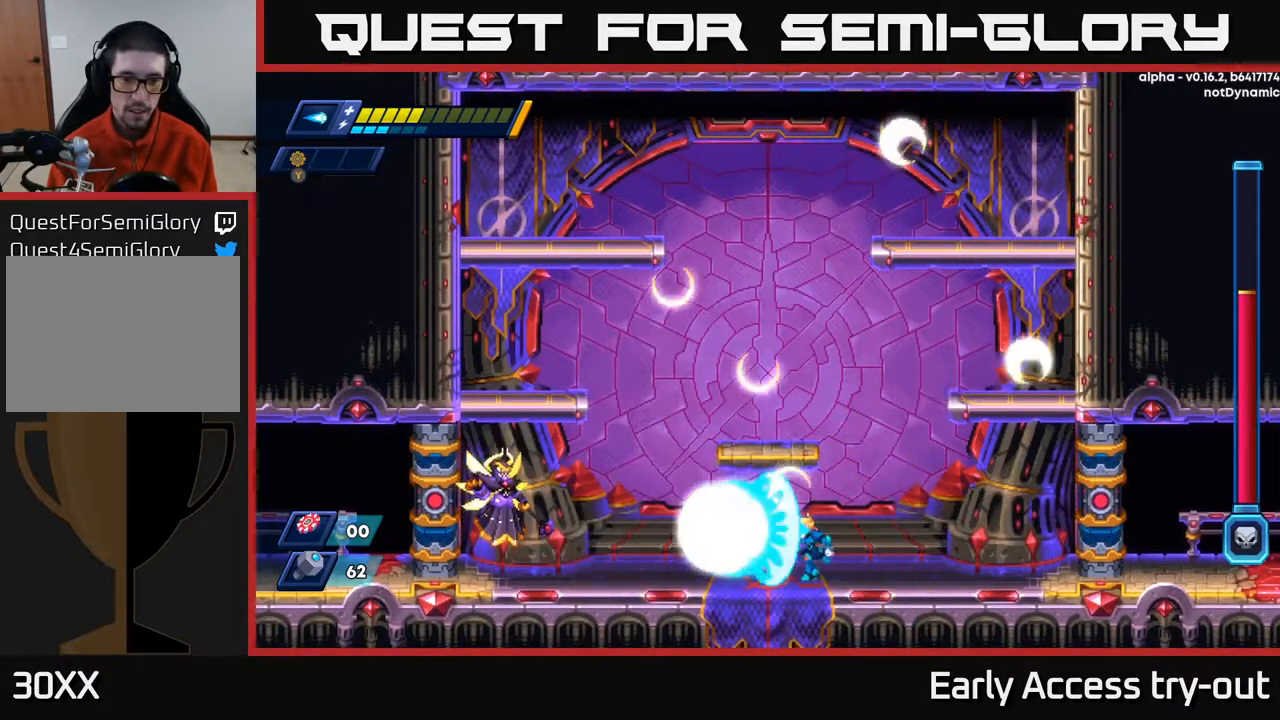
{"buttons": ["DPAD_RIGHT"], "right_stick": "center", "events": [[83, "X", "up"], [367, "DPAD_LEFT", "up"], [400, "DPAD_RIGHT", "down"]]}
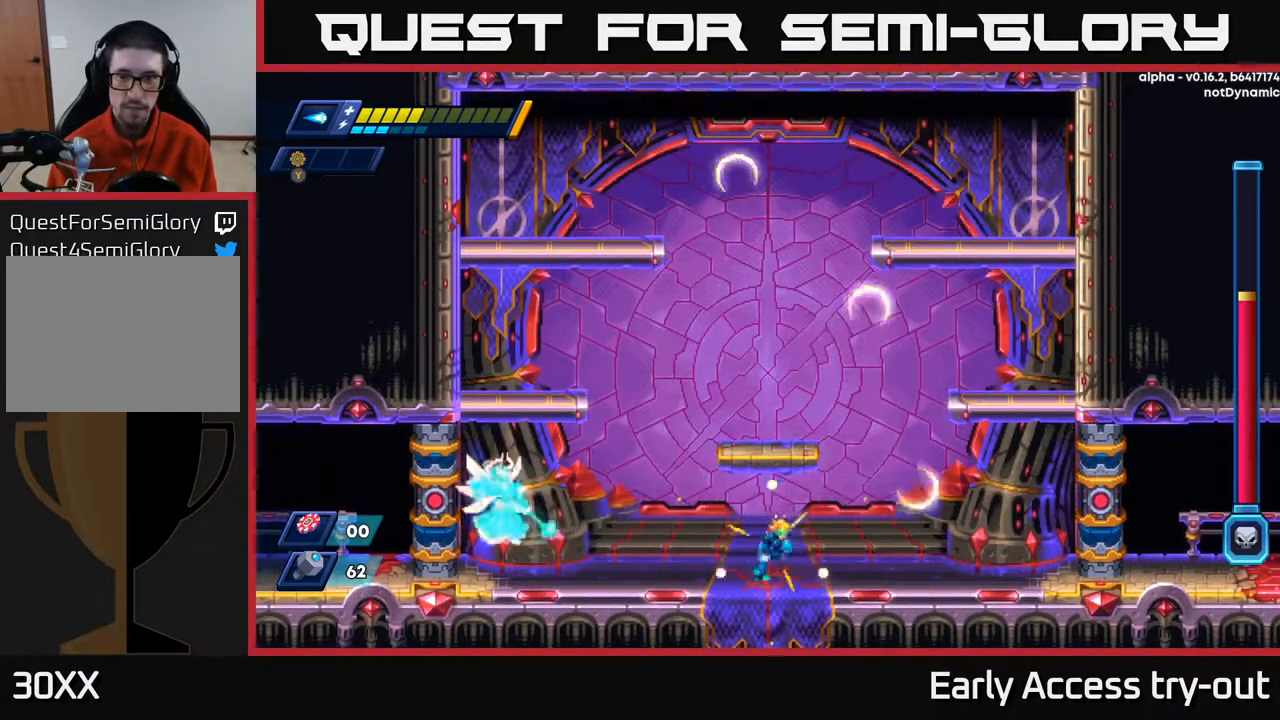
{"buttons": ["DPAD_LEFT"], "right_stick": "center", "events": [[367, "DPAD_RIGHT", "up"], [400, "DPAD_LEFT", "down"]]}
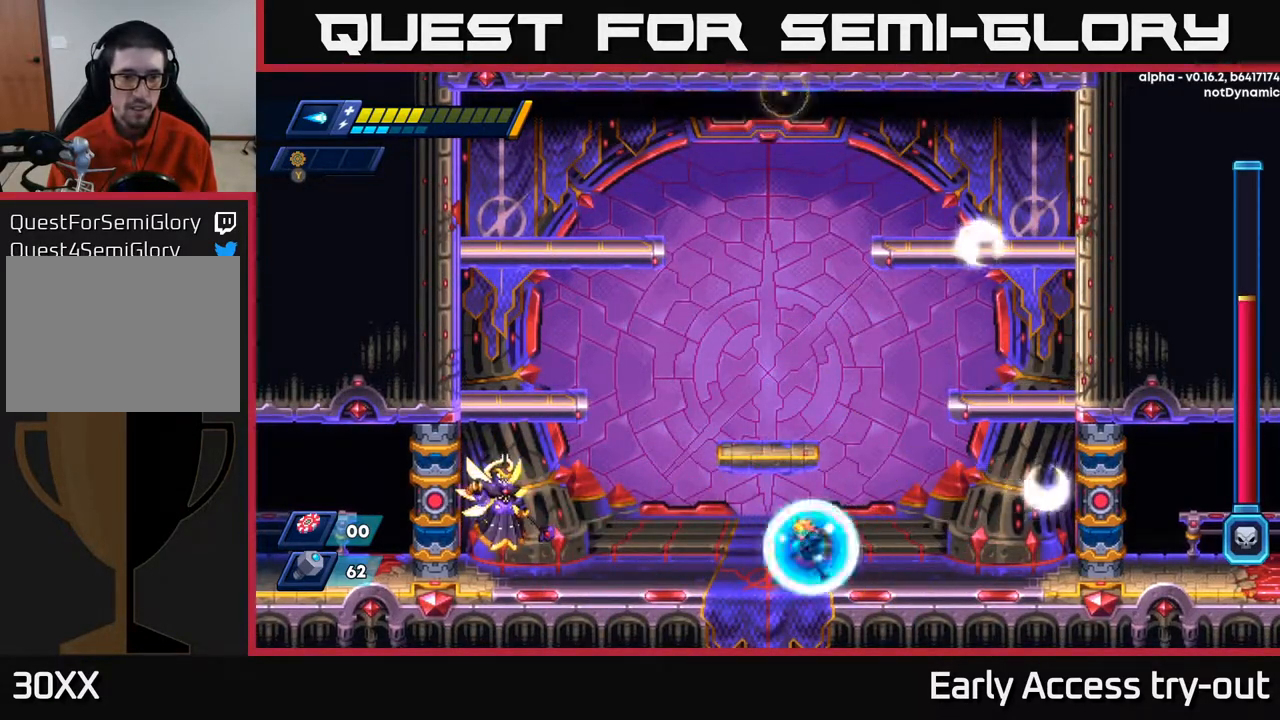
{"buttons": ["DPAD_RIGHT"], "right_stick": "center", "events": [[133, "DPAD_LEFT", "up"], [150, "X", "down"], [233, "X", "up"], [267, "DPAD_RIGHT", "down"]]}
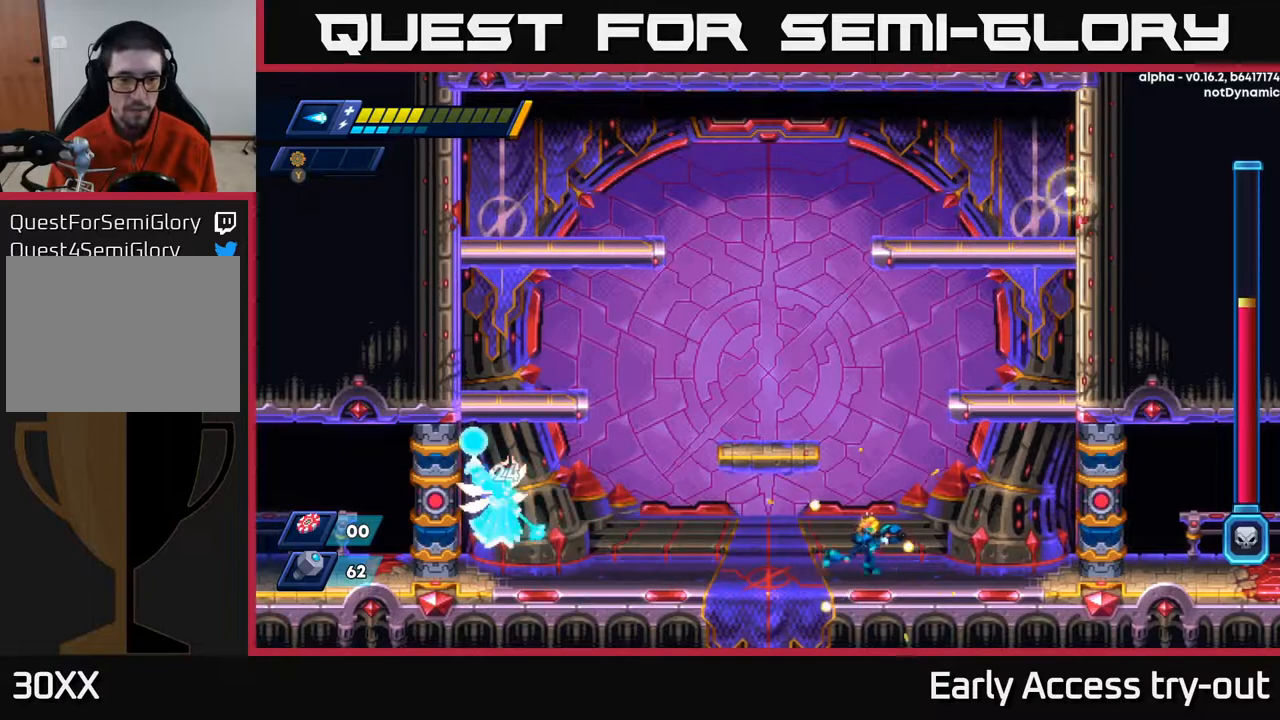
{"buttons": ["DPAD_LEFT"], "right_stick": "center", "events": [[117, "DPAD_RIGHT", "up"], [150, "DPAD_LEFT", "down"], [417, "Y", "down"], [483, "Y", "up"]]}
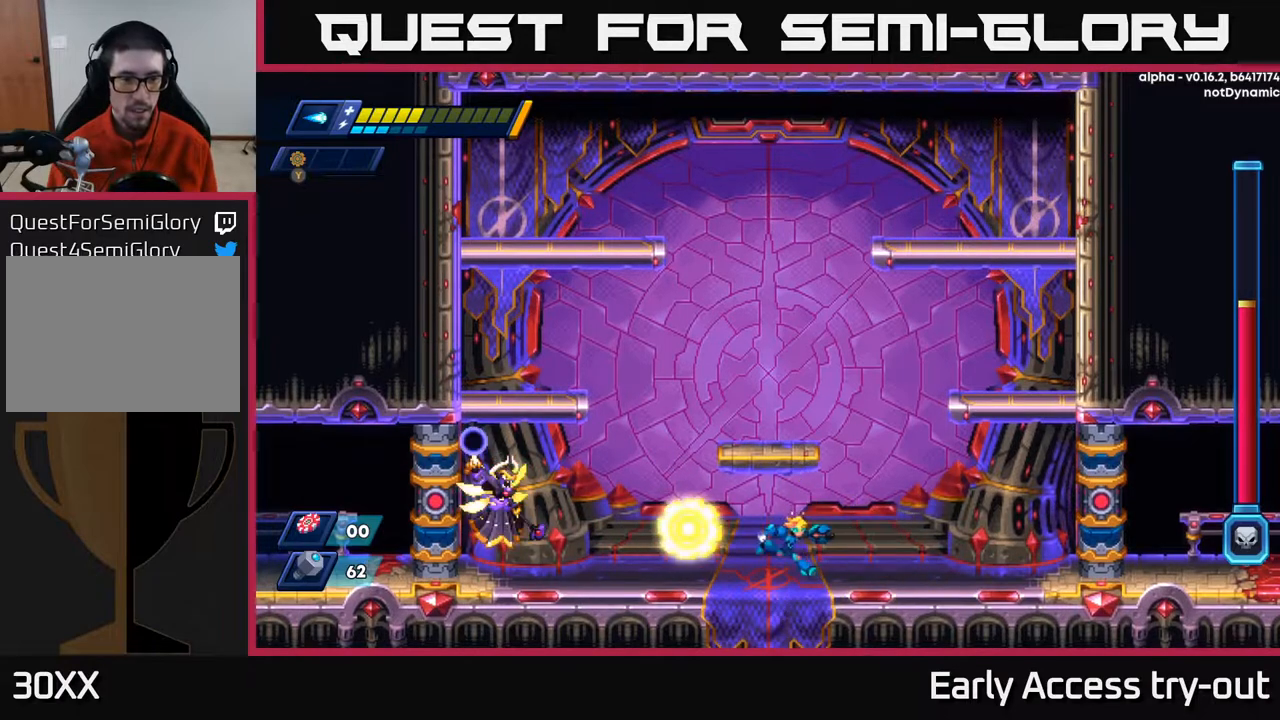
{"buttons": ["DPAD_RIGHT"], "right_stick": "center", "events": [[17, "DPAD_LEFT", "up"], [50, "DPAD_RIGHT", "down"]]}
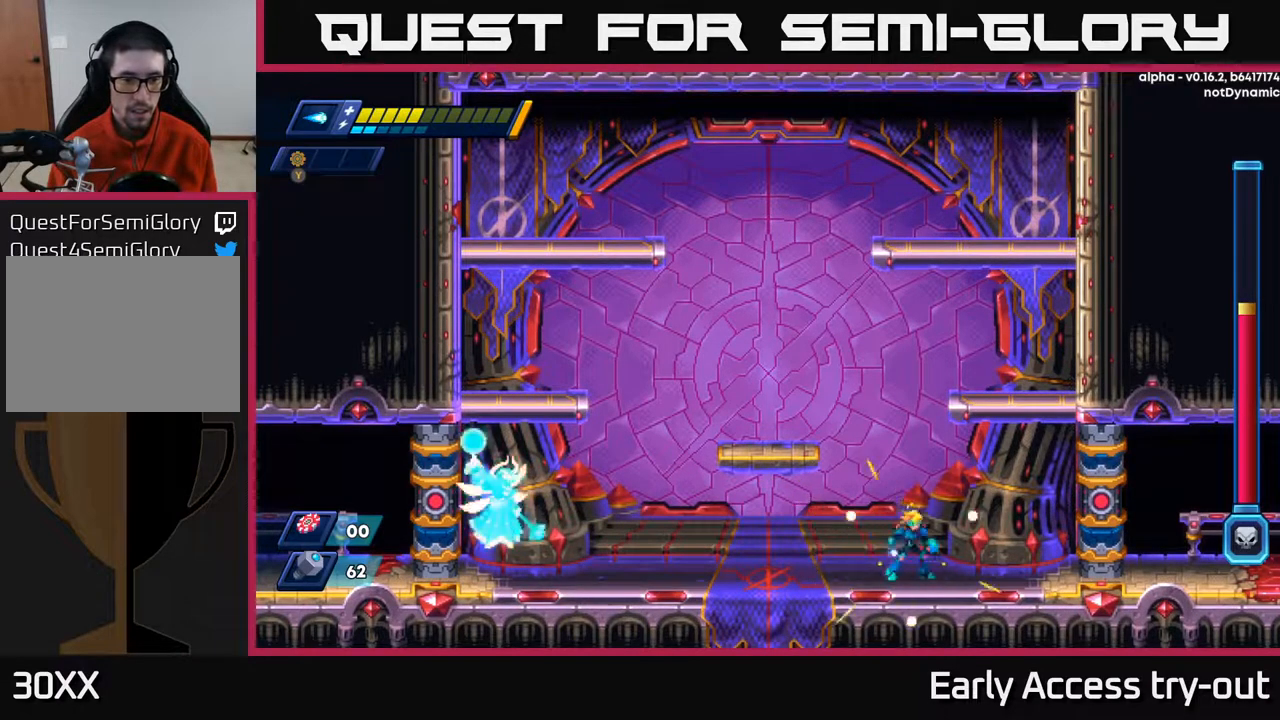
{"buttons": ["DPAD_RIGHT"], "right_stick": "center", "events": [[50, "DPAD_RIGHT", "up"], [83, "DPAD_LEFT", "down"], [133, "X", "down"], [233, "DPAD_LEFT", "up"], [233, "X", "up"], [400, "DPAD_RIGHT", "down"]]}
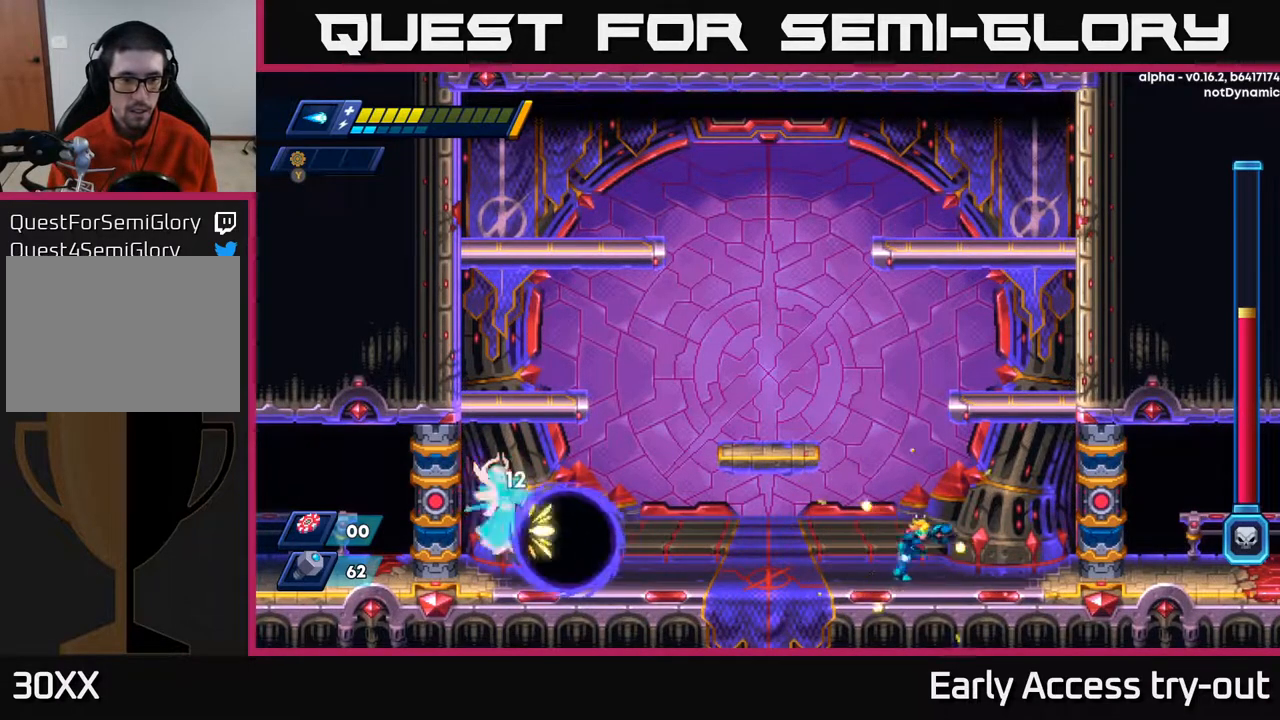
{"buttons": ["DPAD_LEFT"], "right_stick": "center", "events": [[183, "DPAD_RIGHT", "up"], [233, "DPAD_LEFT", "down"]]}
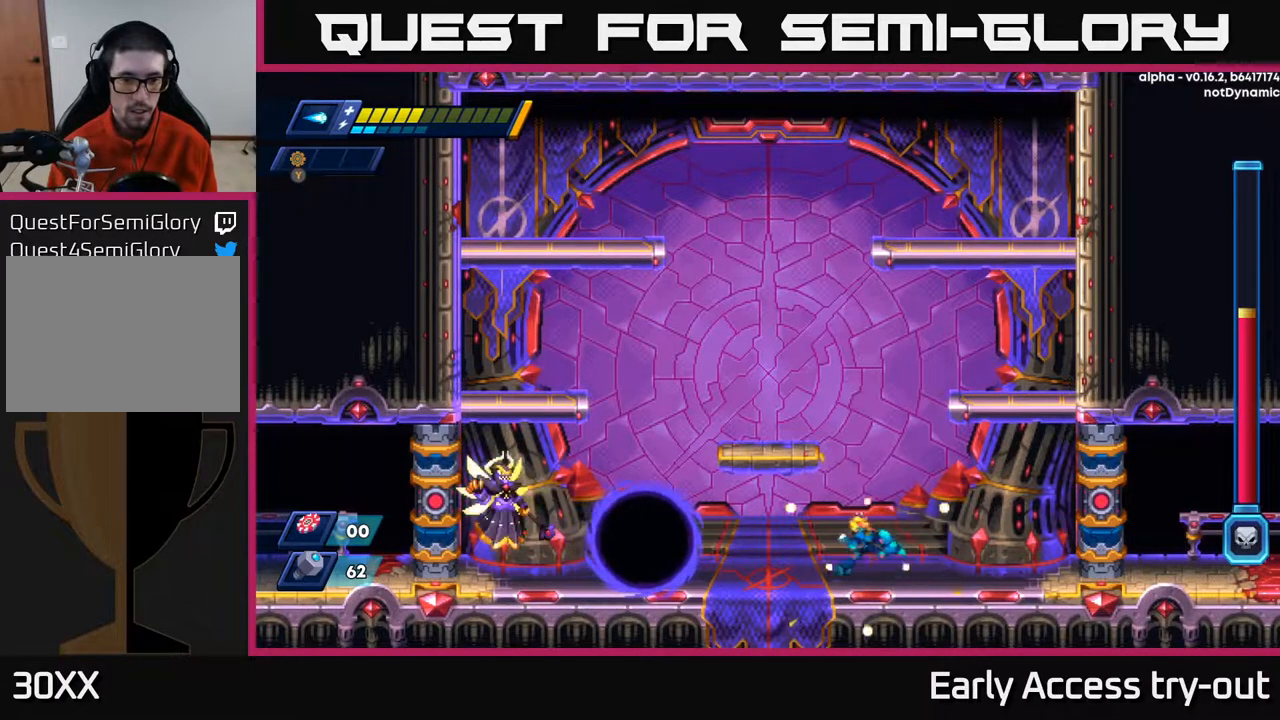
{"buttons": [], "right_stick": "center", "events": [[83, "DPAD_LEFT", "up"], [333, "X", "down"], [467, "X", "up"]]}
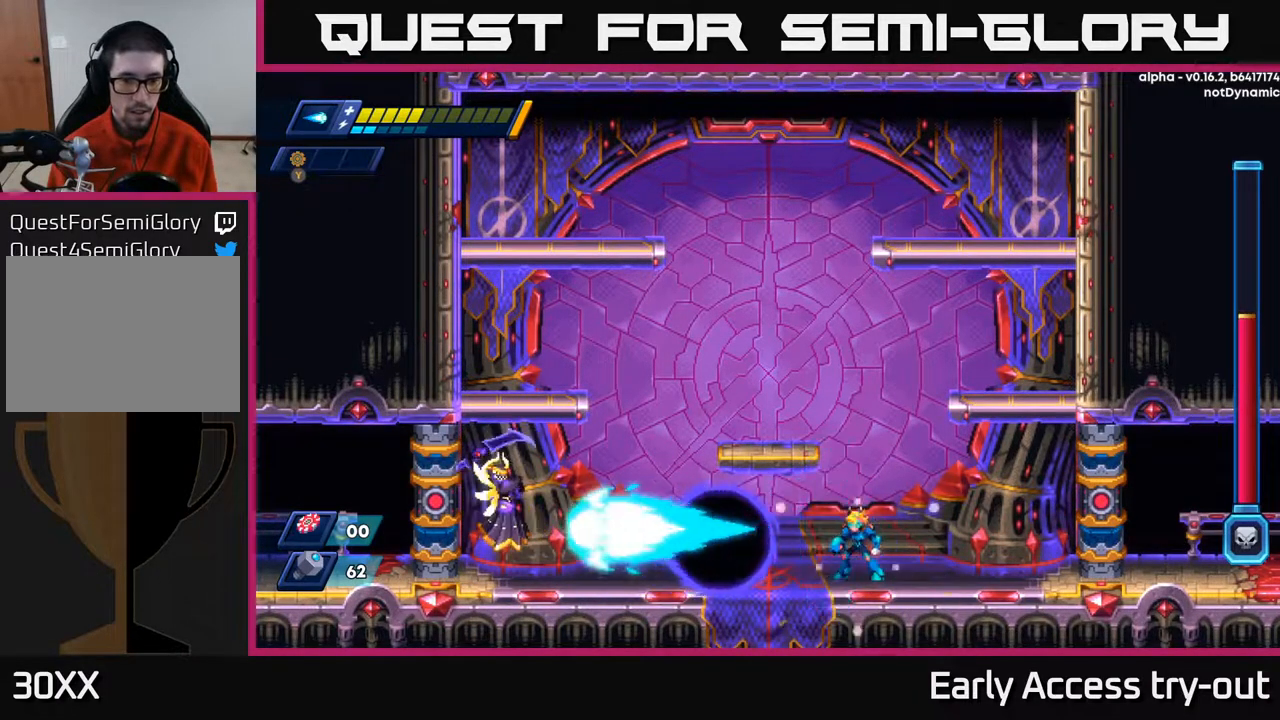
{"buttons": ["DPAD_RIGHT"], "right_stick": "center", "events": [[367, "Y", "down"], [433, "DPAD_RIGHT", "down"], [433, "Y", "up"]]}
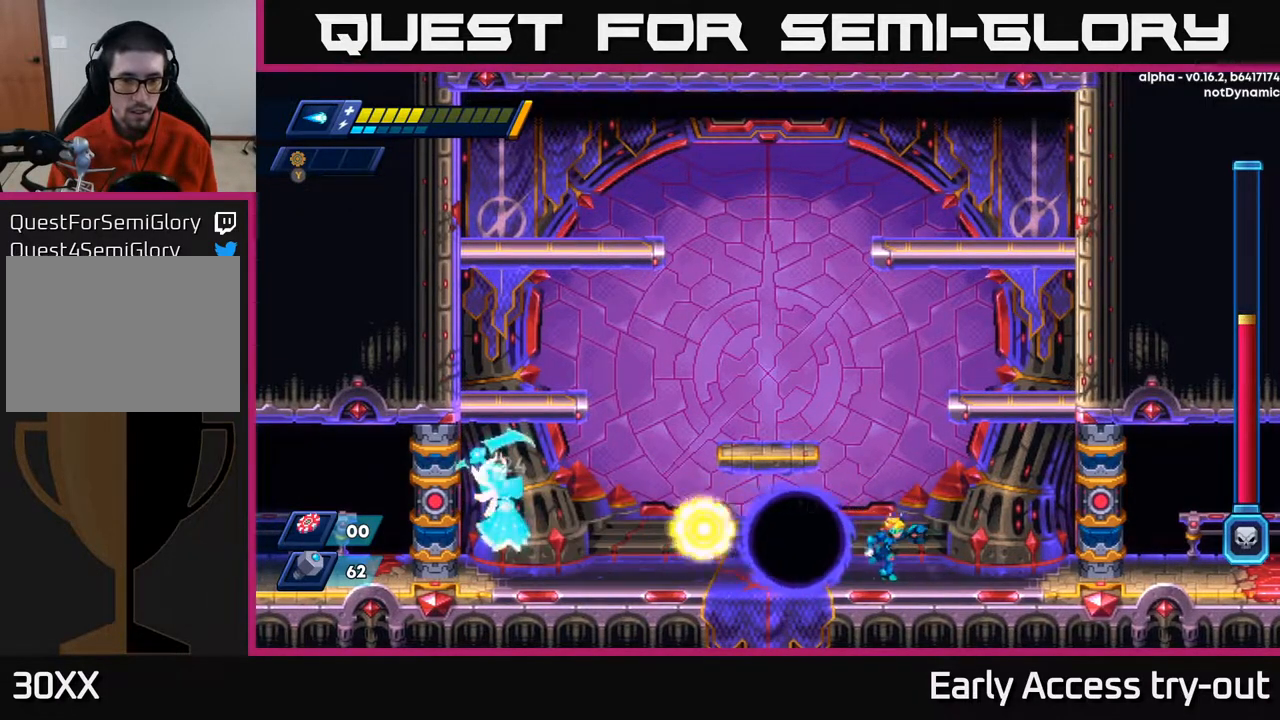
{"buttons": ["DPAD_RIGHT"], "right_stick": "center", "events": []}
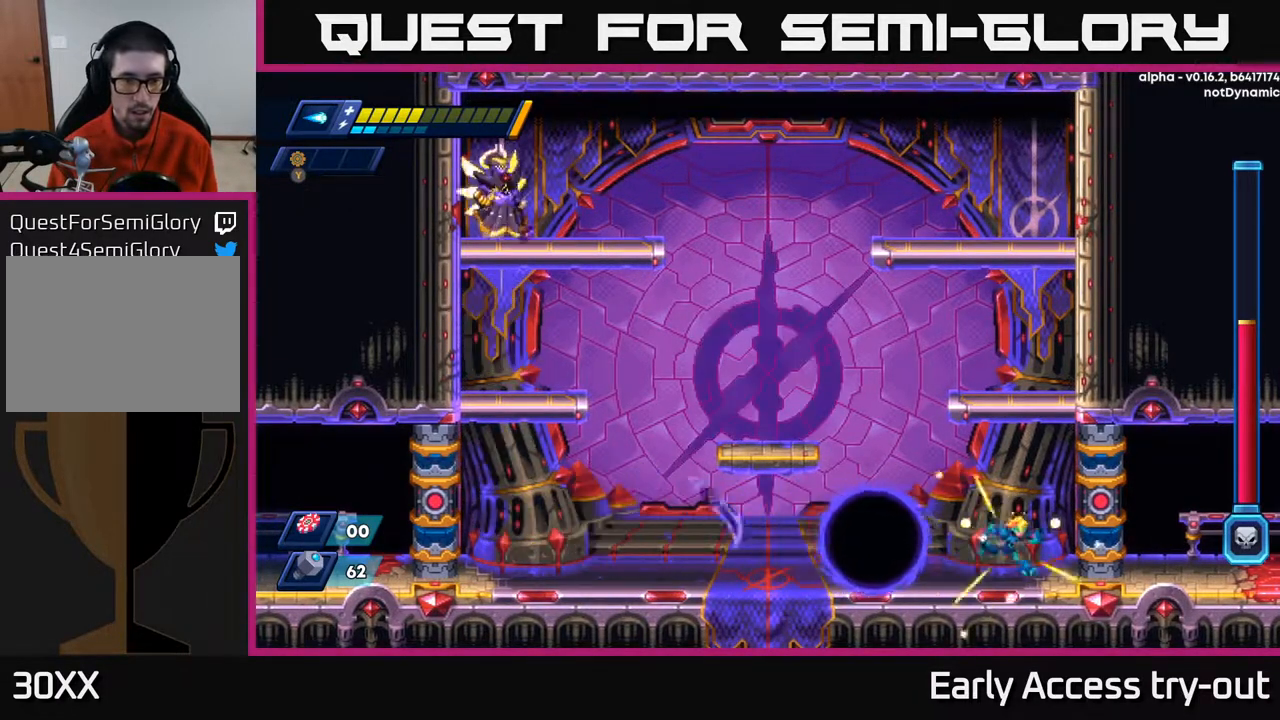
{"buttons": ["A", "DPAD_RIGHT"], "right_stick": "center", "events": [[200, "A", "down"], [400, "A", "up"], [450, "A", "down"]]}
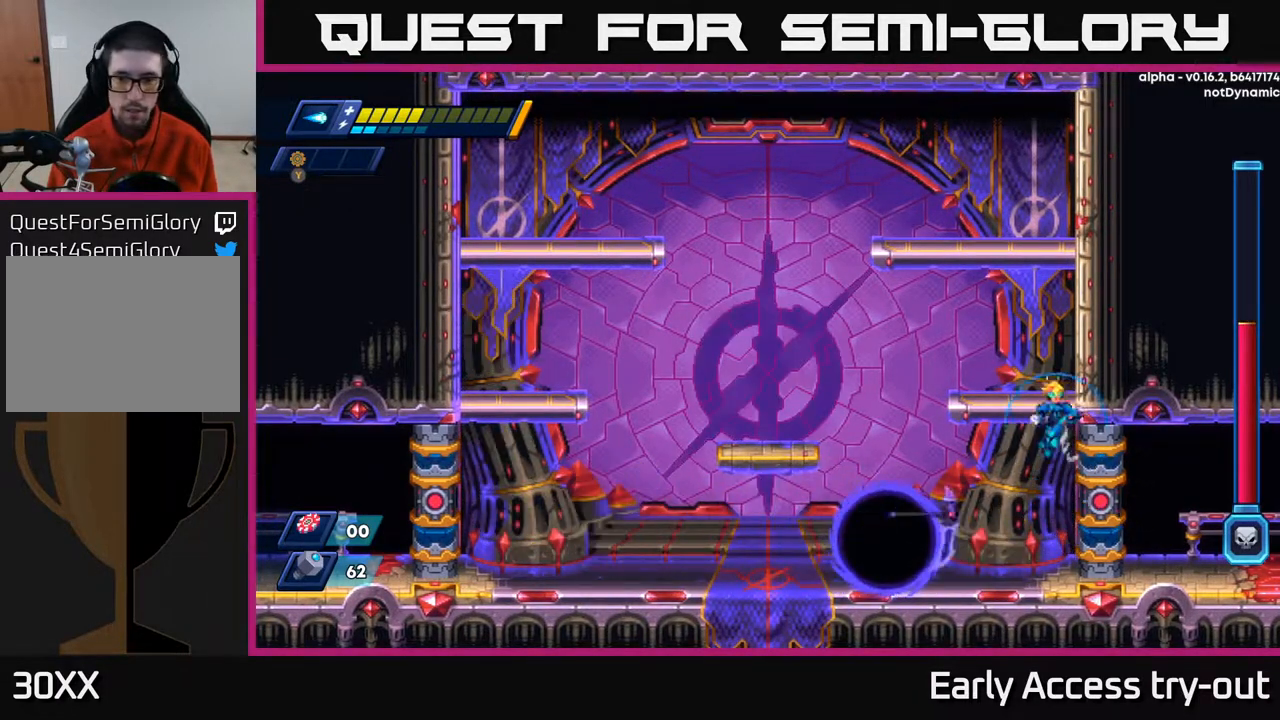
{"buttons": ["A", "DPAD_LEFT"], "right_stick": "center", "events": [[100, "DPAD_RIGHT", "up"], [150, "DPAD_UP", "down"], [183, "A", "up"], [350, "A", "down"], [367, "DPAD_LEFT", "down"], [400, "DPAD_UP", "up"]]}
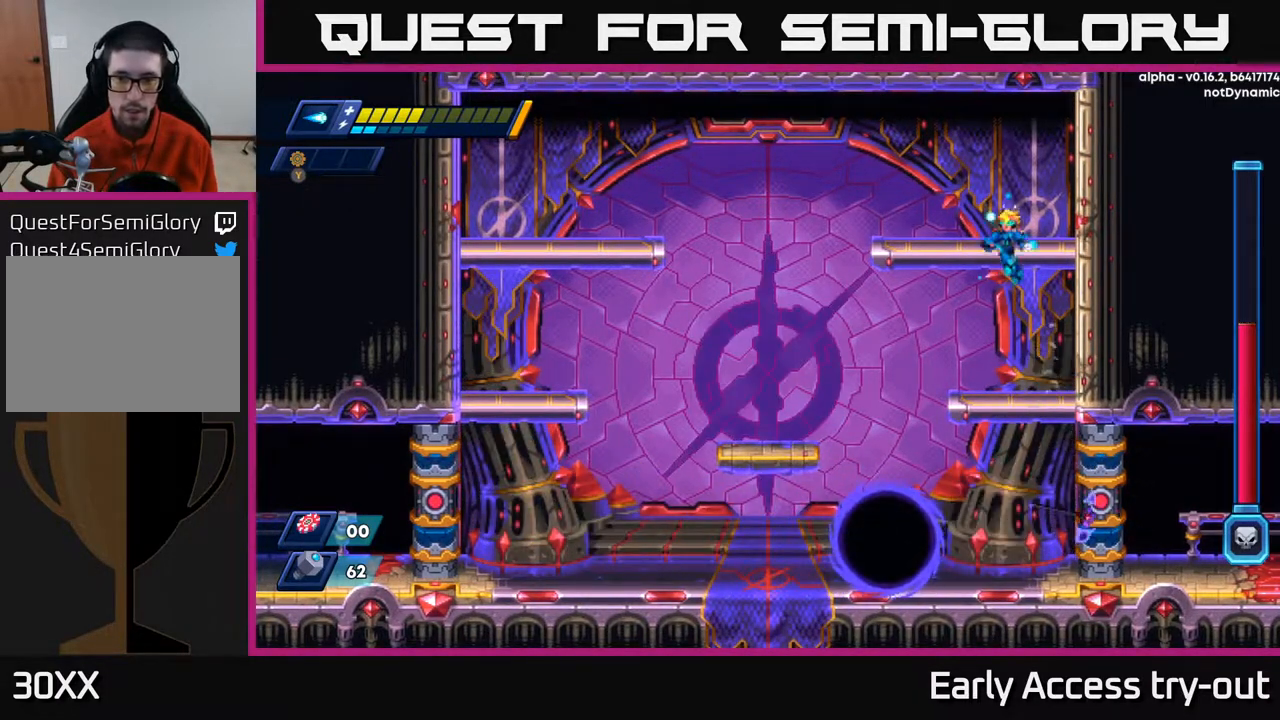
{"buttons": ["A", "DPAD_LEFT"], "right_stick": "center", "events": [[67, "A", "up"], [133, "DPAD_LEFT", "up"], [300, "DPAD_LEFT", "down"], [500, "A", "down"]]}